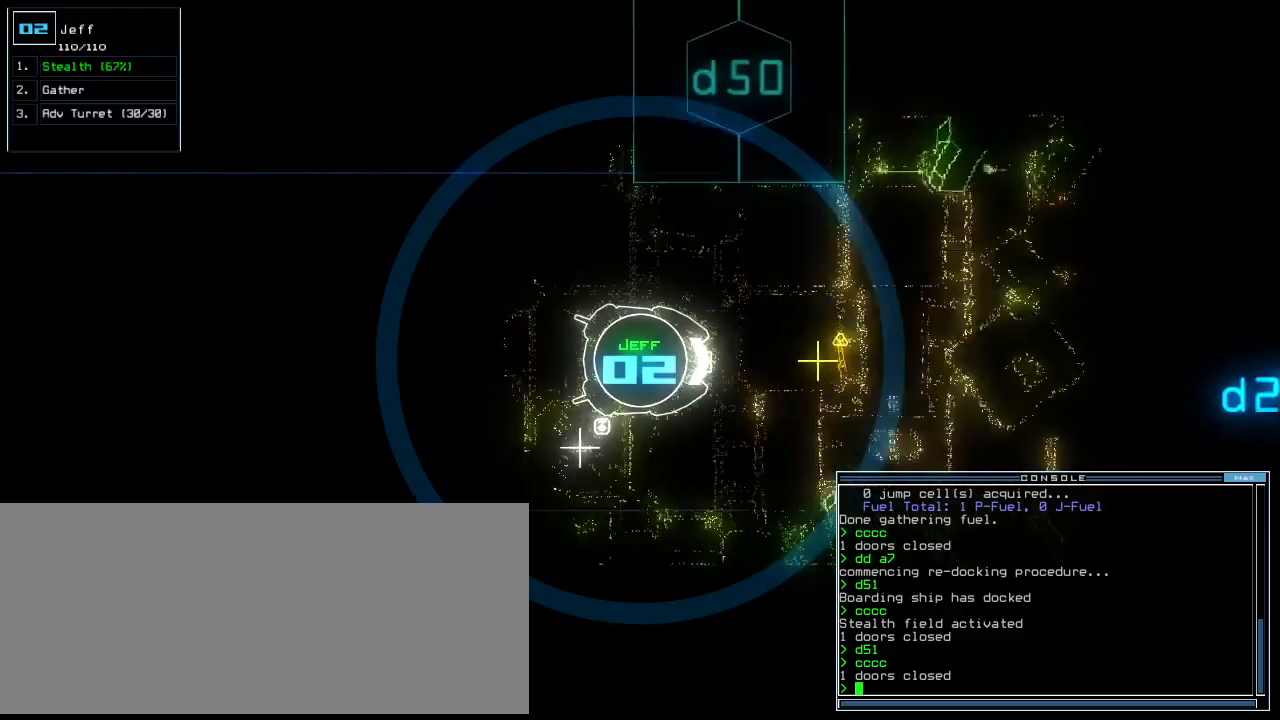
Gameplay with keyboard; each line is a JSON object with the keys held at the frame after it. "events" lists presses ("down") and releases ("up") of ".", "0", "1", "2", "3", "4", "5", "6", "7", "8", "9", "a", "b", "backspace", "c", "caps_lock", "comma", "ctrl_l", "ctrl_r", "d", "down", "e", "equals", "escape", "f", "g", "h", "i", "j", "k", "l", "left", "m", "minus", "n", "num_minus", "num_plus", "o", "p", "q", "quote", "r", "return", "right", "s", "semicolon", "shift_l", "shift_r", "space", "t", "tab", "tilde", "u", "up", "v", "w", "x", "y" and "z" between this image and that frame as [ms after this image, input, new state], when the widget could be followed in between. No other keys are recorded. Mouse input is not recorded.
{"keys": ["up"], "events": []}
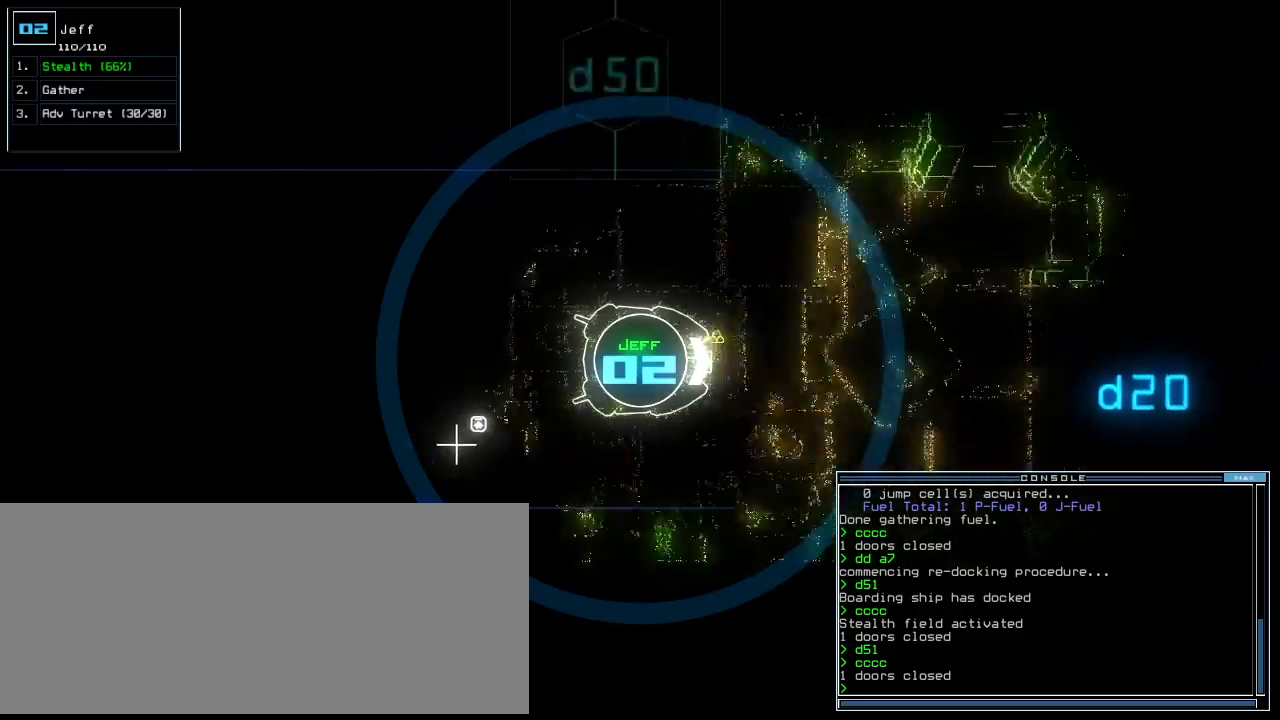
{"keys": ["up"], "events": []}
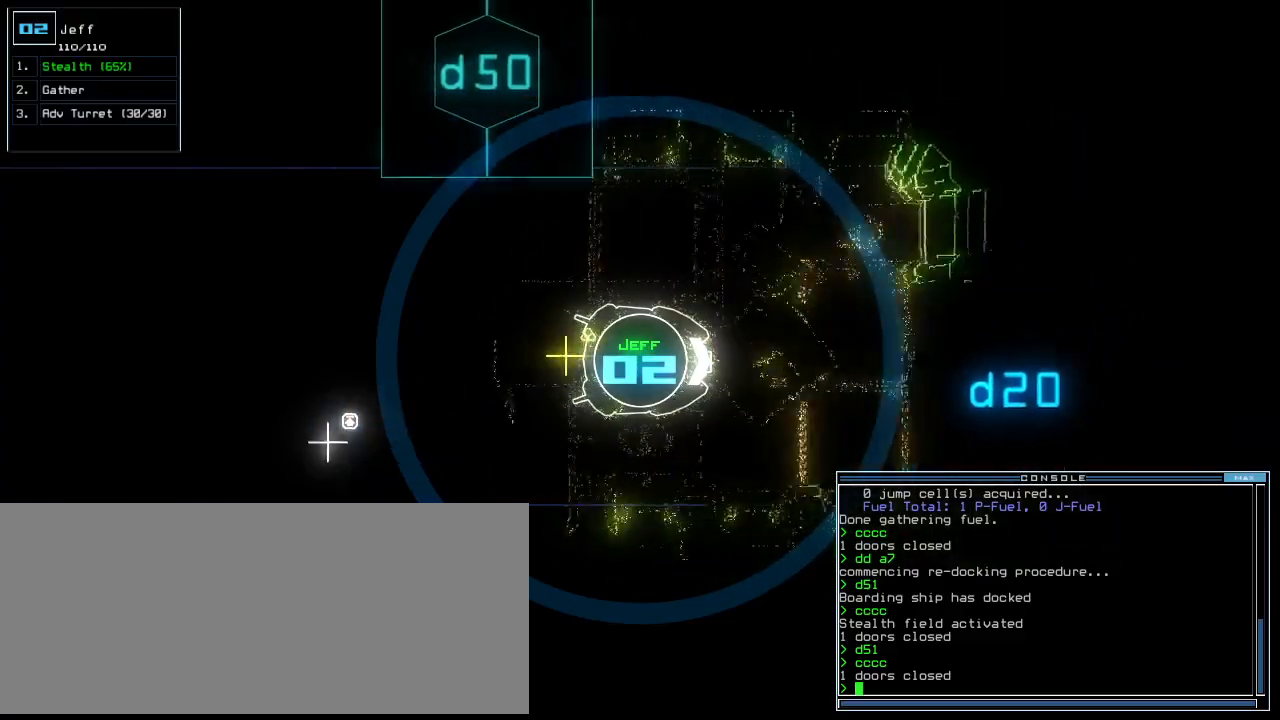
{"keys": ["down", "left"], "events": [[313, "up", "up"], [355, "down", "down"], [417, "left", "down"]]}
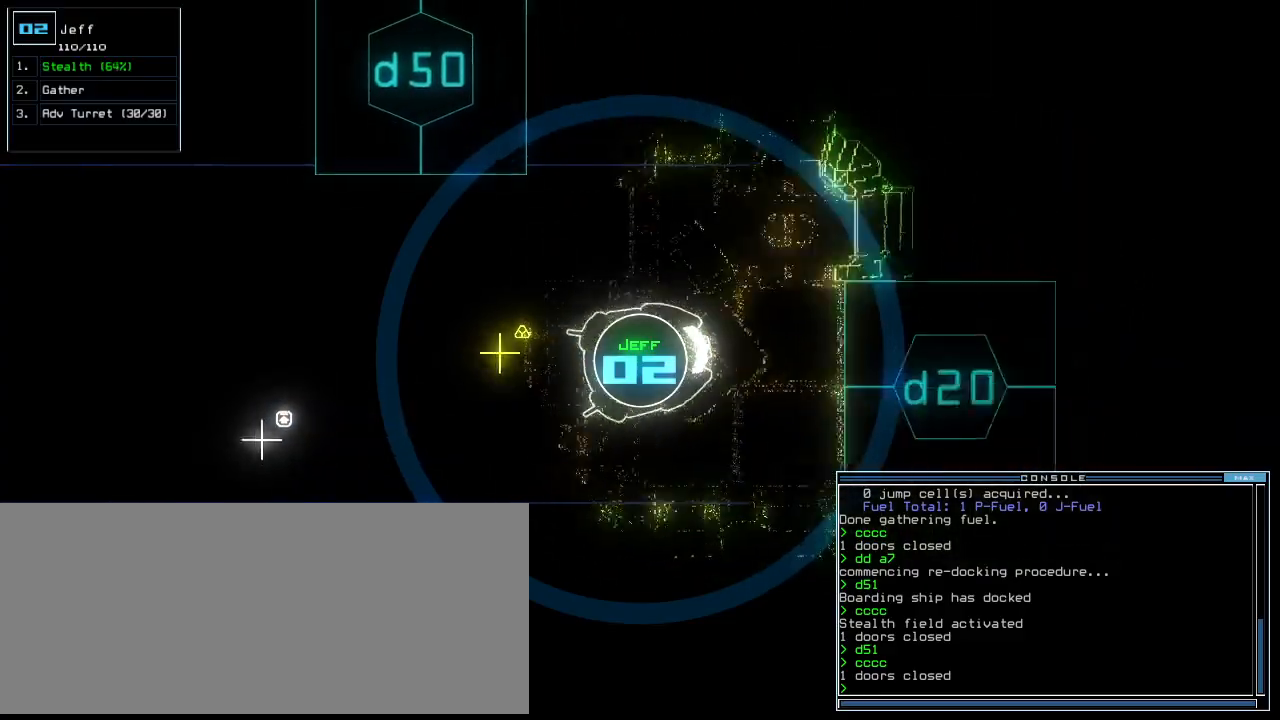
{"keys": ["left", "up"], "events": [[271, "down", "up"], [438, "up", "down"]]}
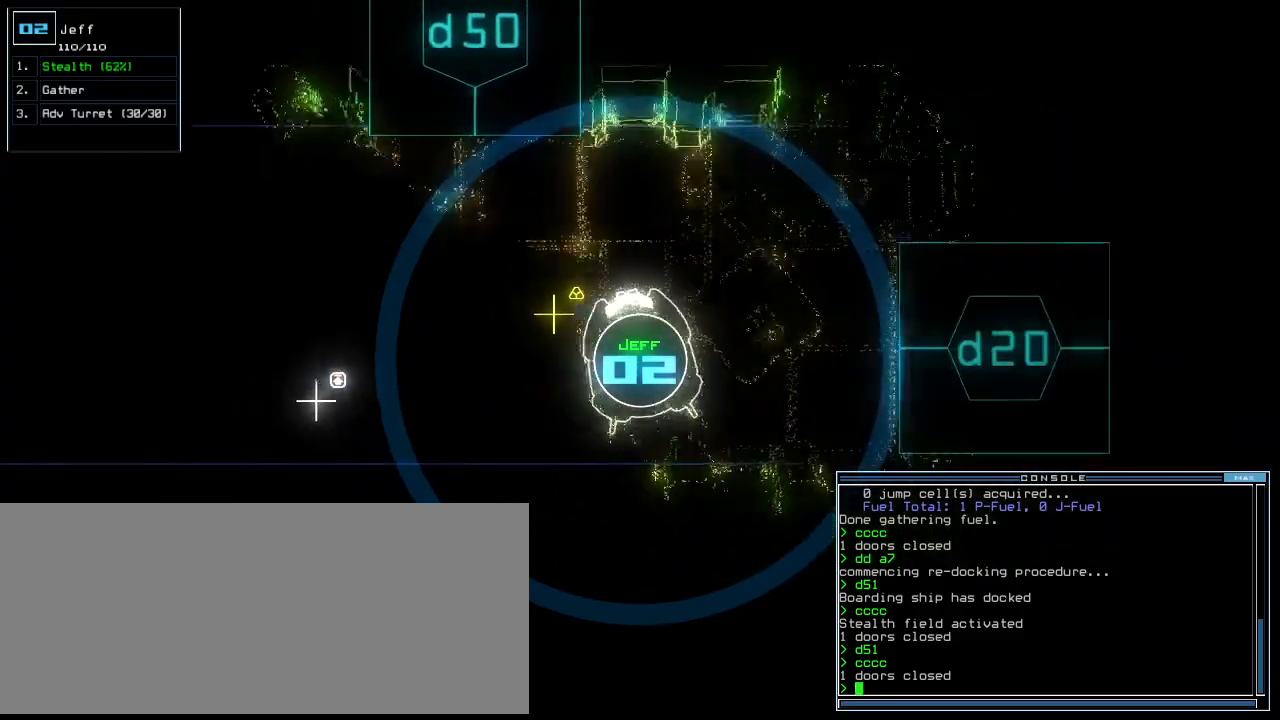
{"keys": ["up"], "events": [[209, "g", "down"], [271, "g", "up"], [313, "return", "down"], [417, "left", "up"], [438, "return", "up"]]}
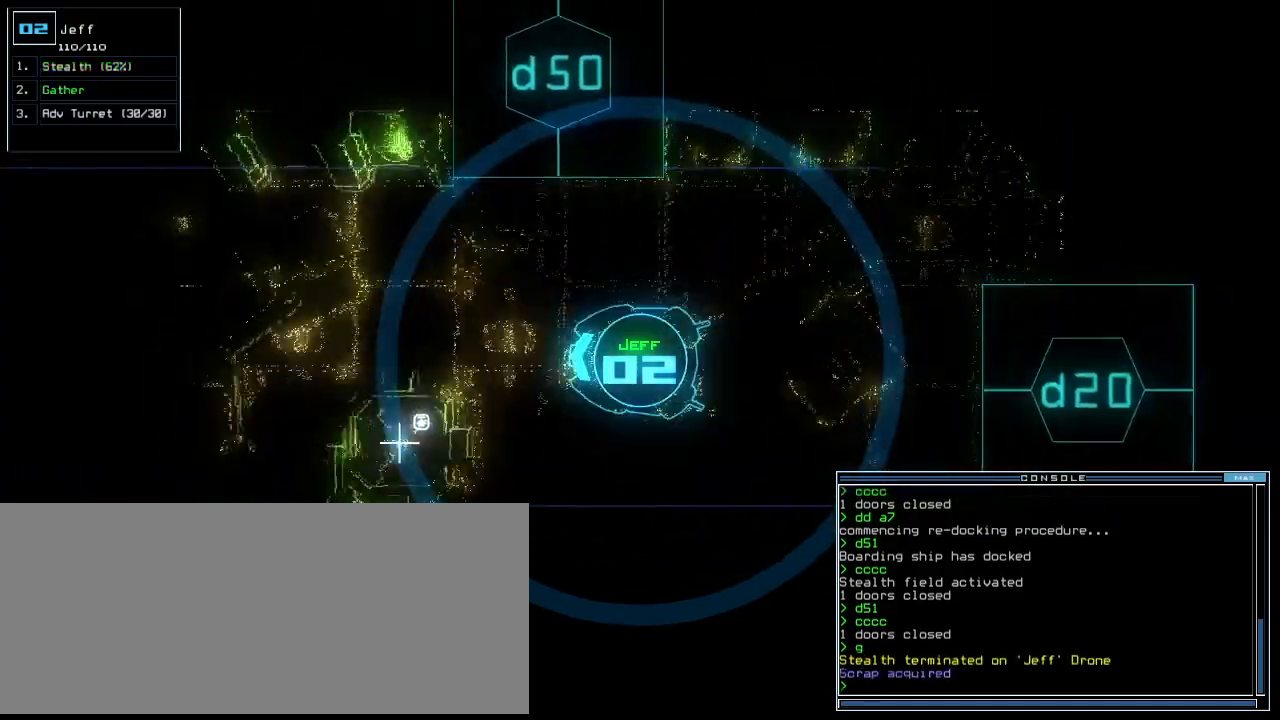
{"keys": ["up"], "events": []}
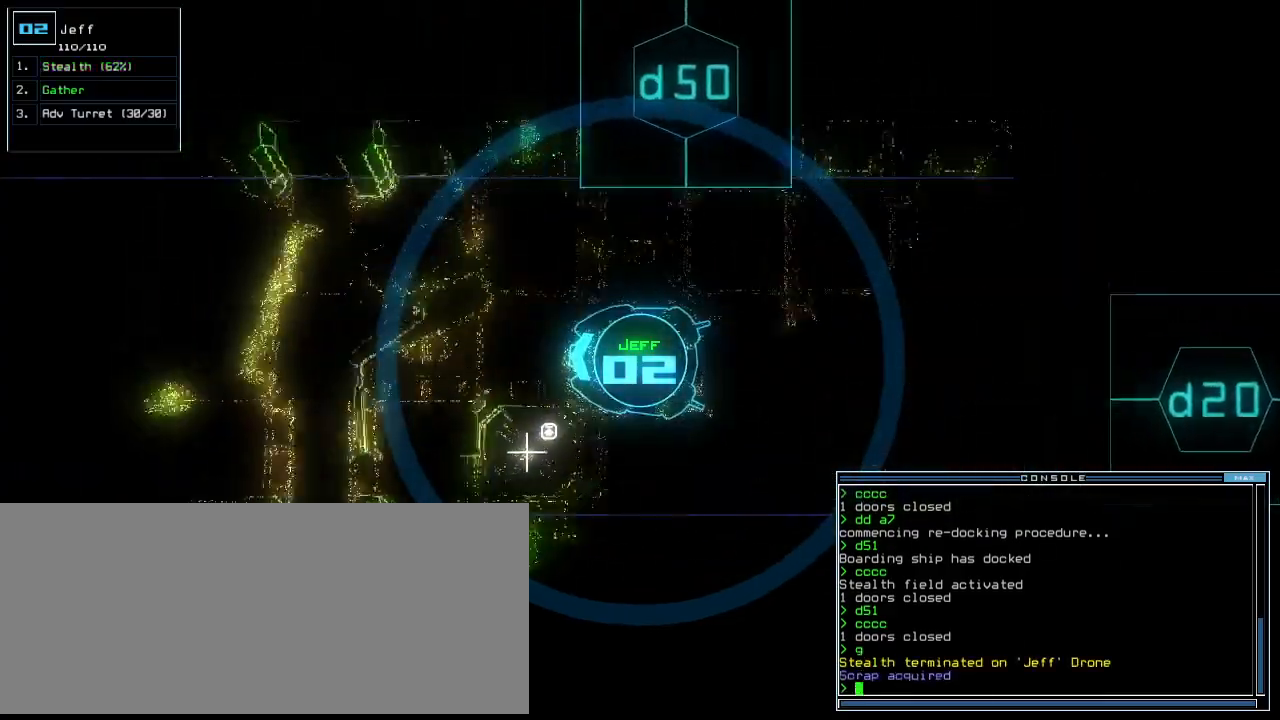
{"keys": ["up"], "events": []}
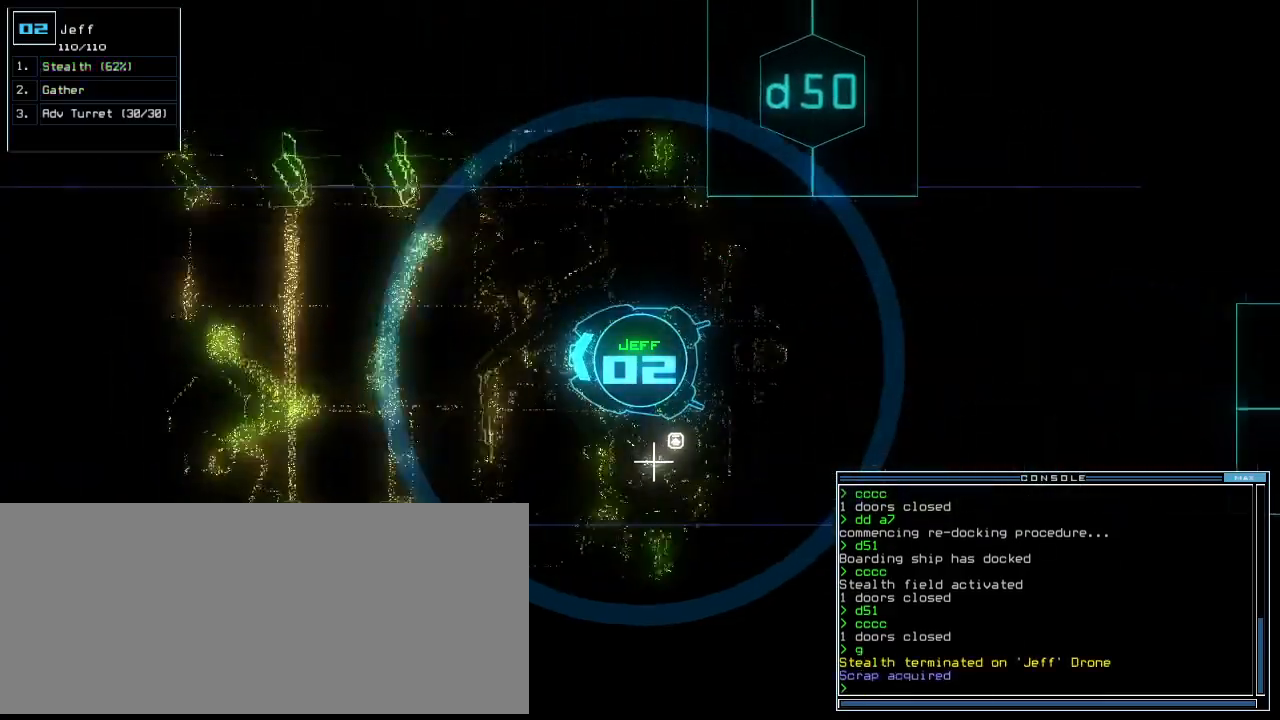
{"keys": ["up"], "events": []}
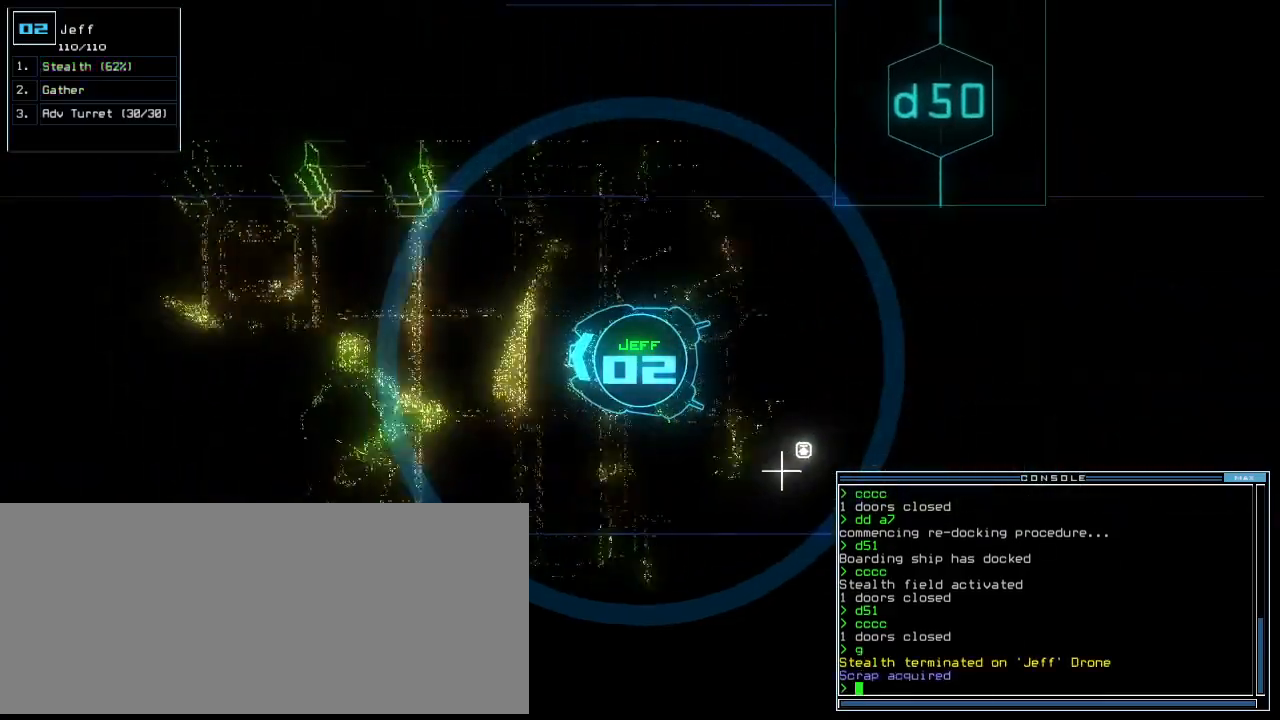
{"keys": ["up"], "events": [[292, "left", "down"], [355, "left", "up"]]}
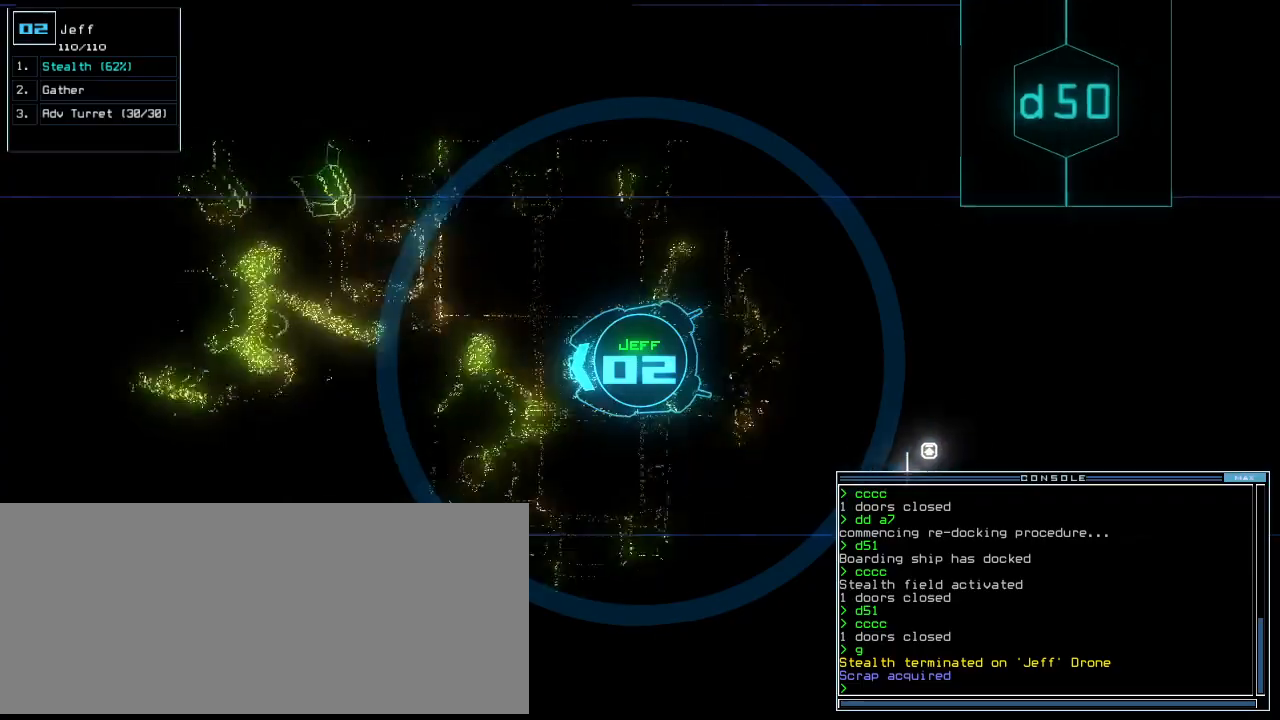
{"keys": ["up"], "events": [[42, "right", "down"], [105, "right", "up"], [417, "left", "down"], [459, "left", "up"]]}
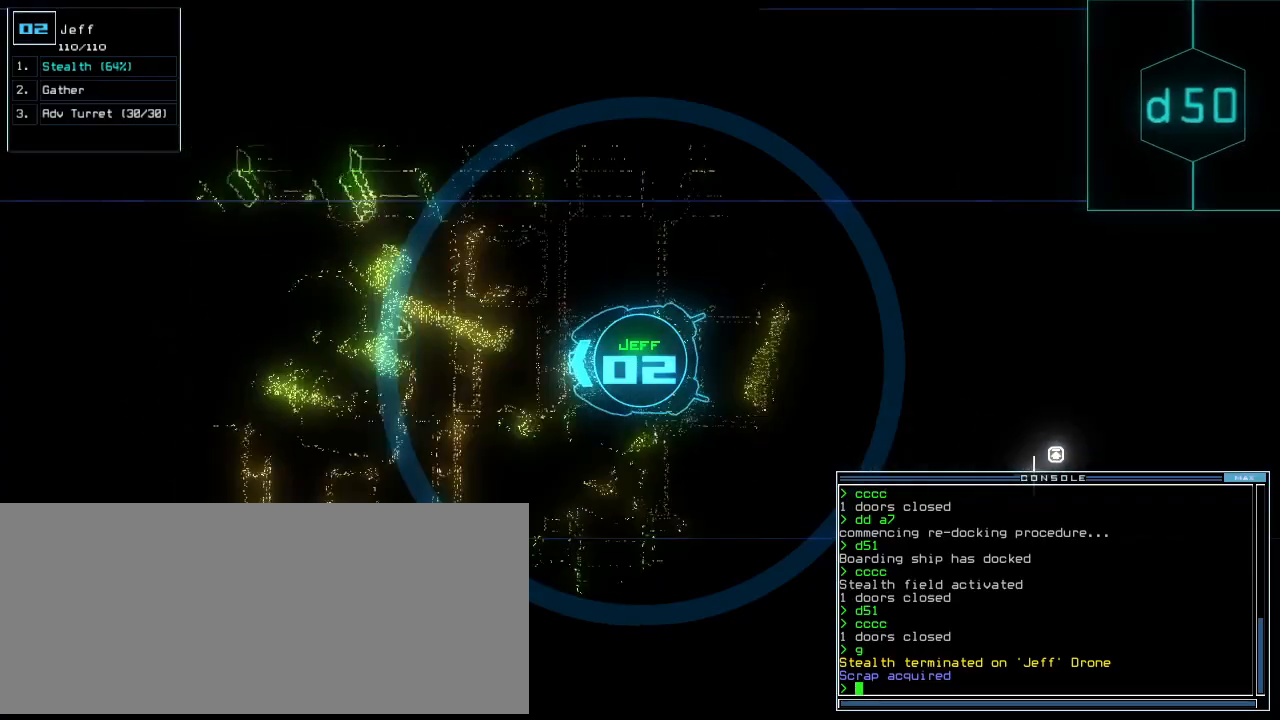
{"keys": ["up"], "events": []}
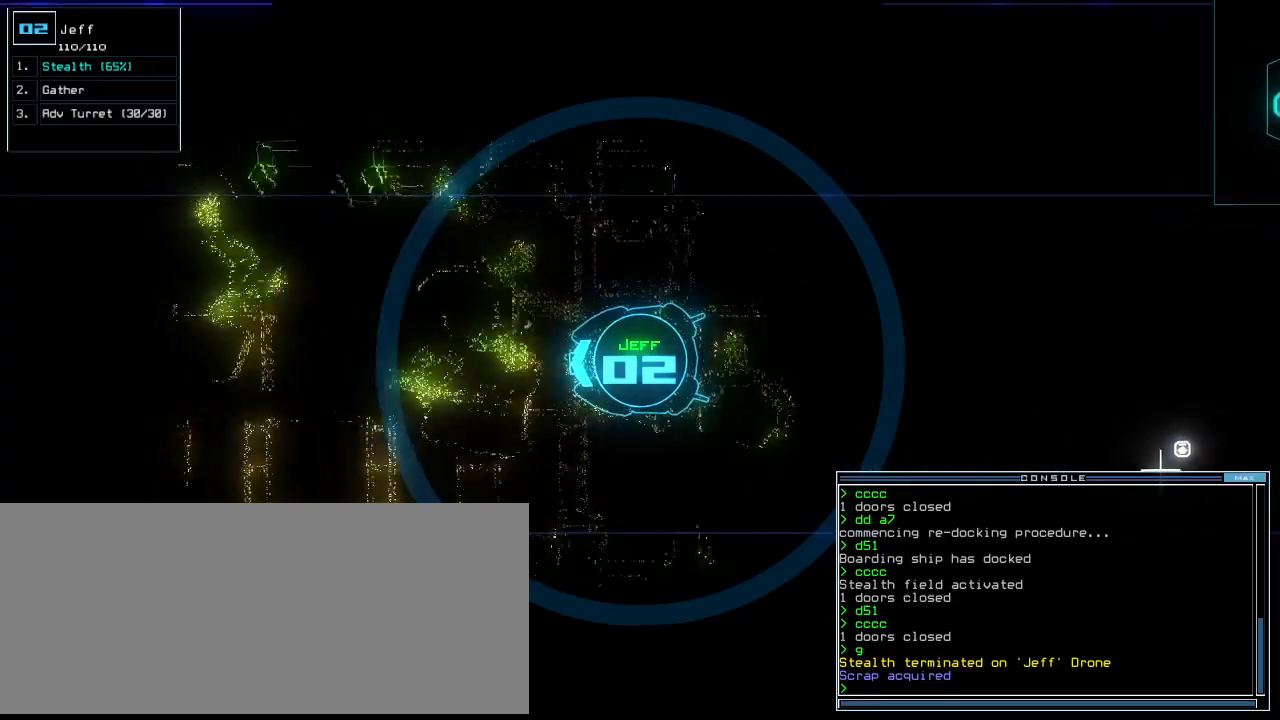
{"keys": ["up"], "events": []}
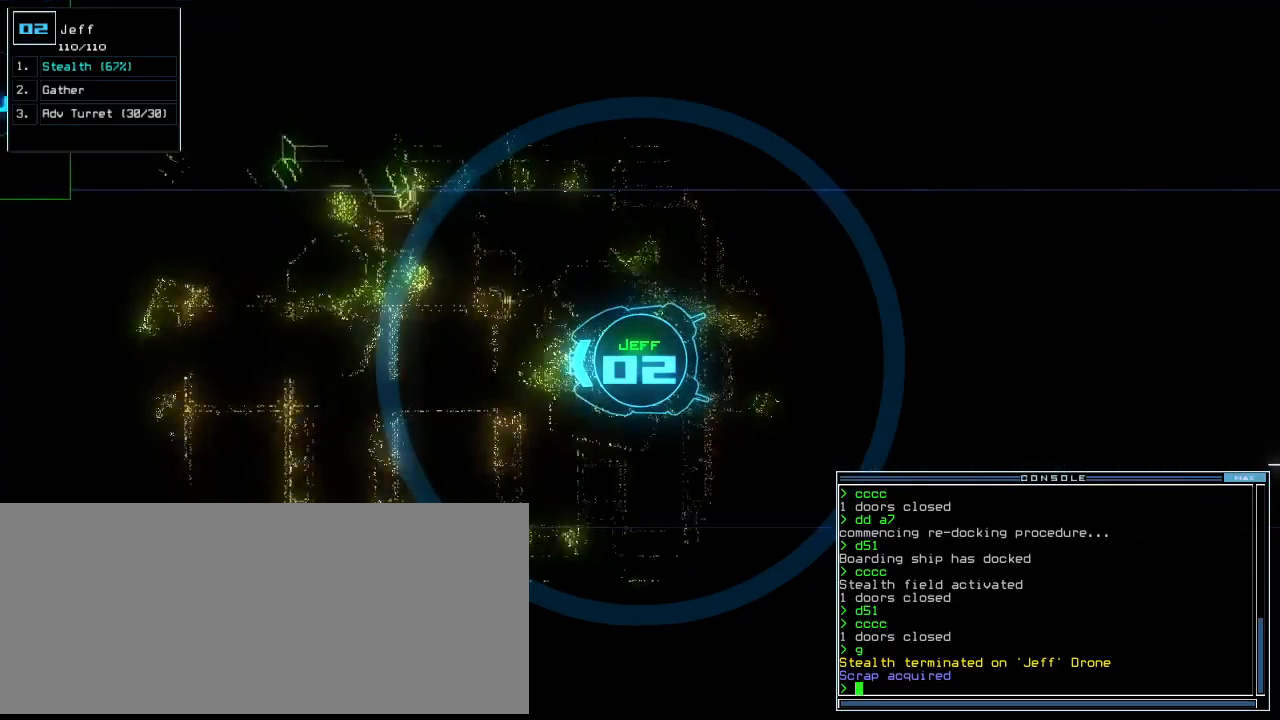
{"keys": ["up"], "events": []}
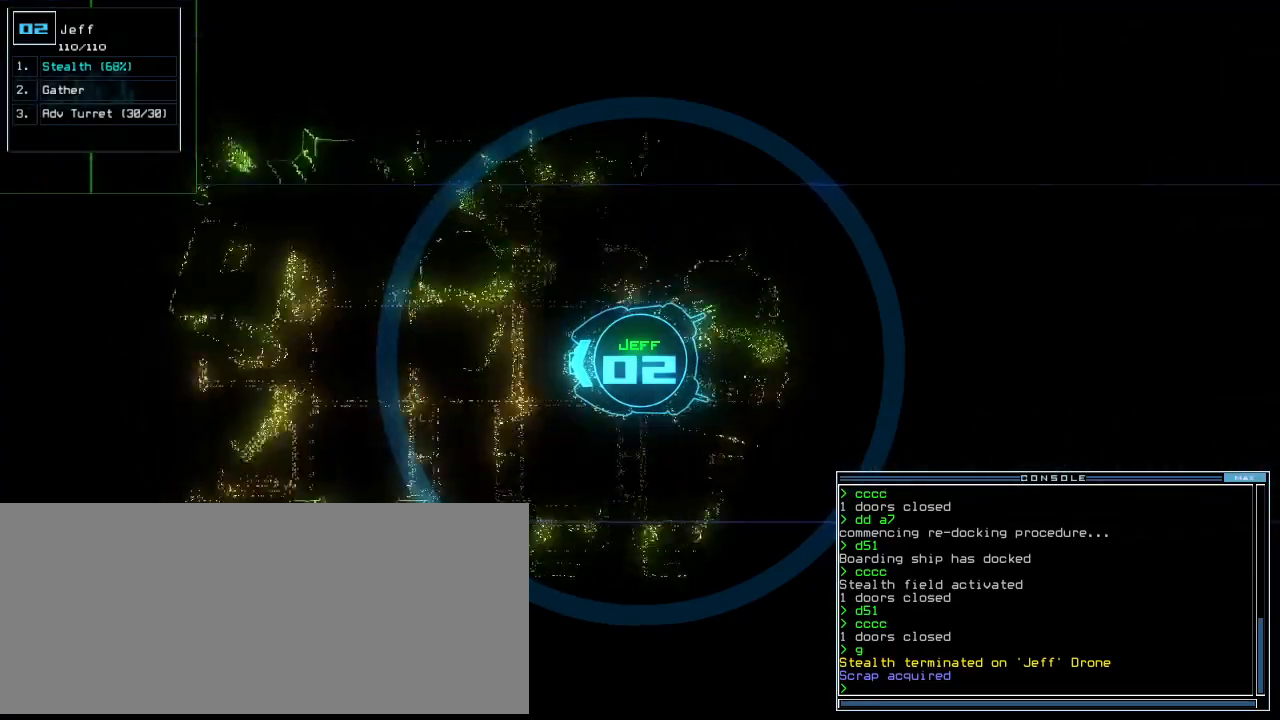
{"keys": ["up"], "events": []}
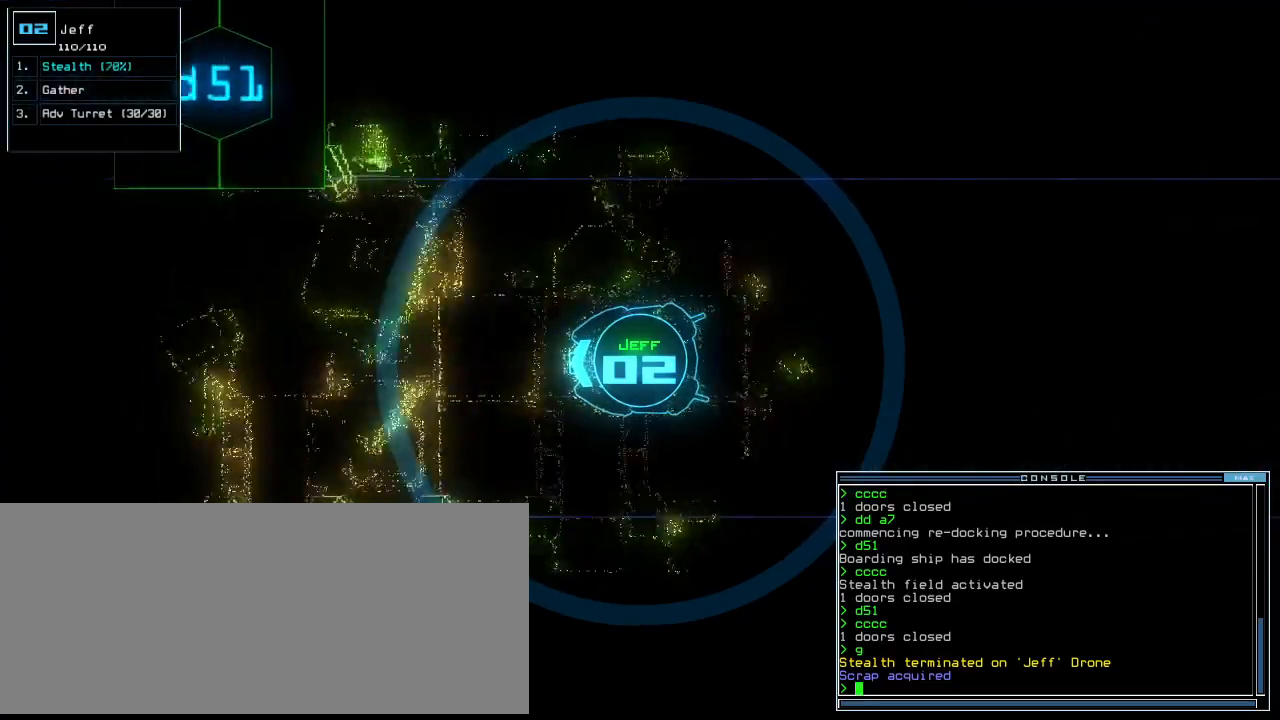
{"keys": ["up"], "events": []}
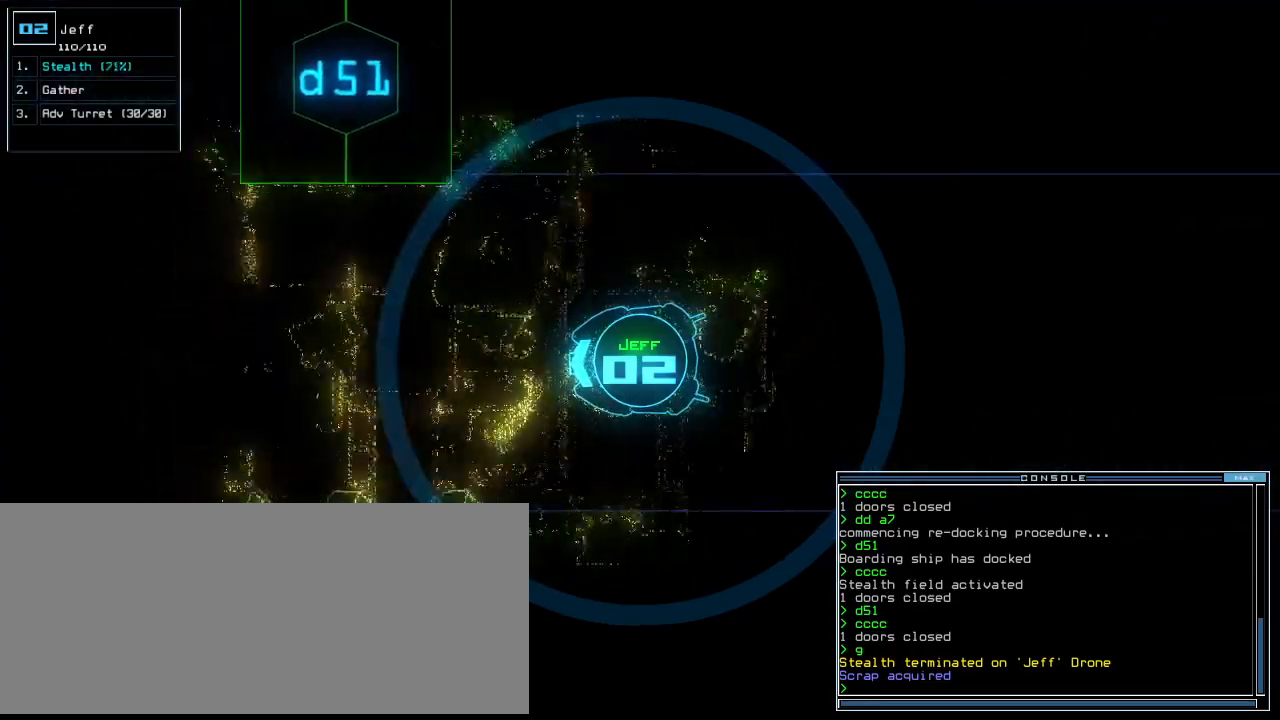
{"keys": ["up"], "events": [[229, "right", "down"], [292, "right", "up"]]}
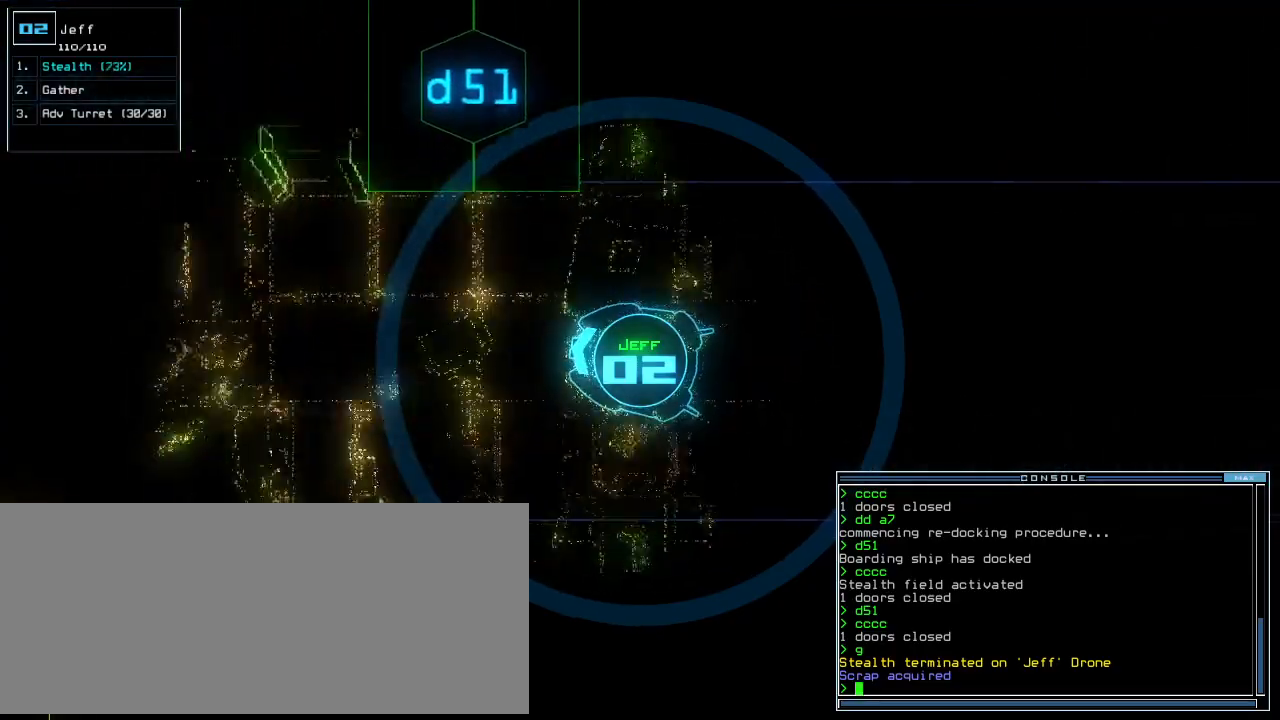
{"keys": ["shift_l", "up"]}
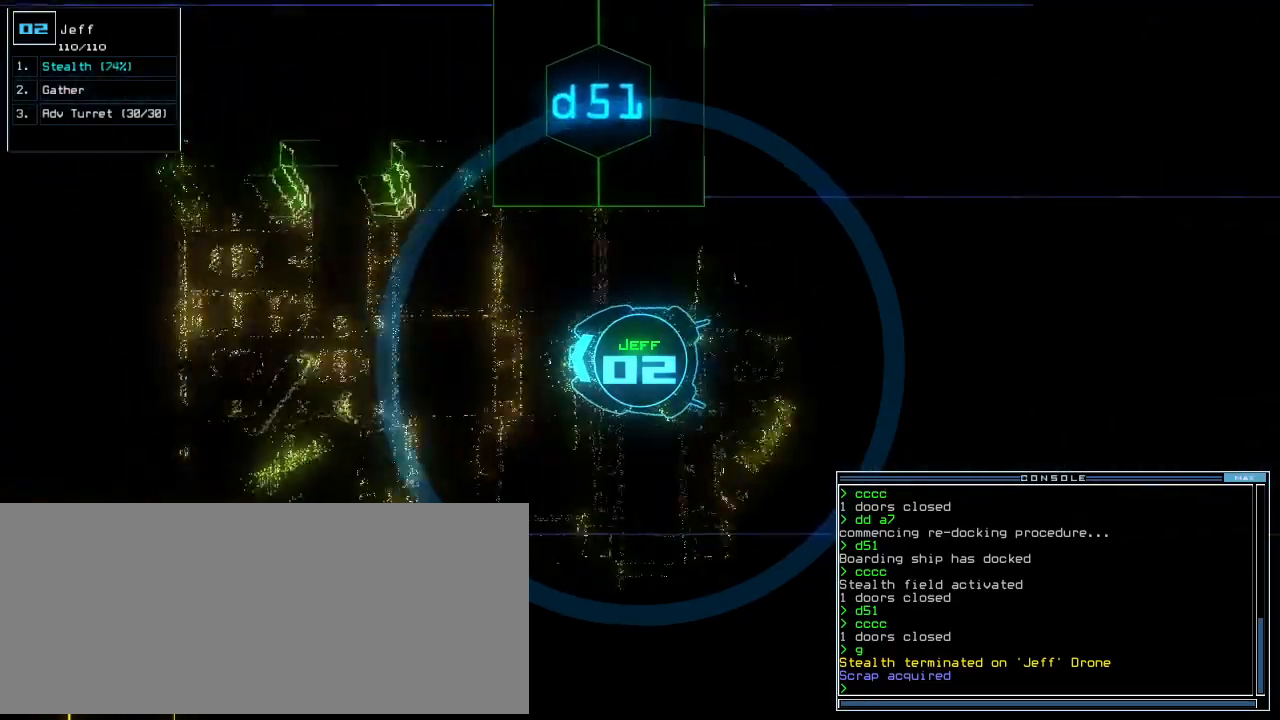
{"keys": ["up"]}
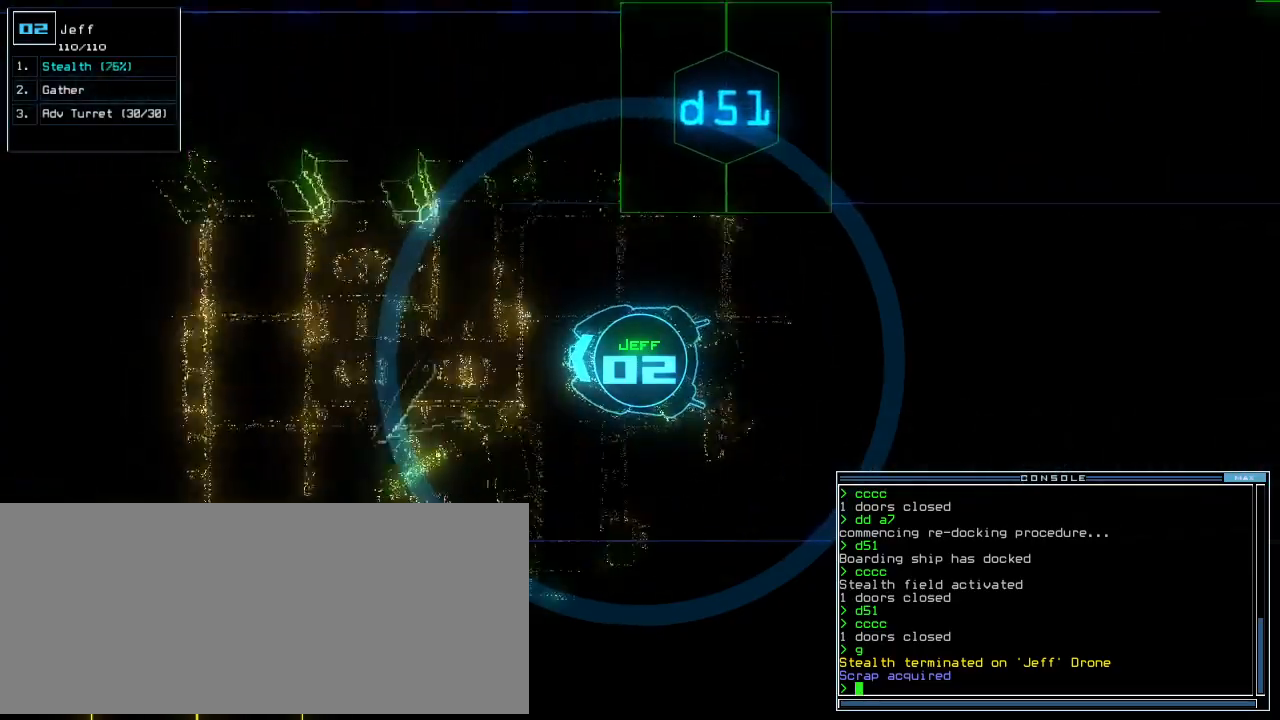
{"keys": ["ctrl_r", "up"]}
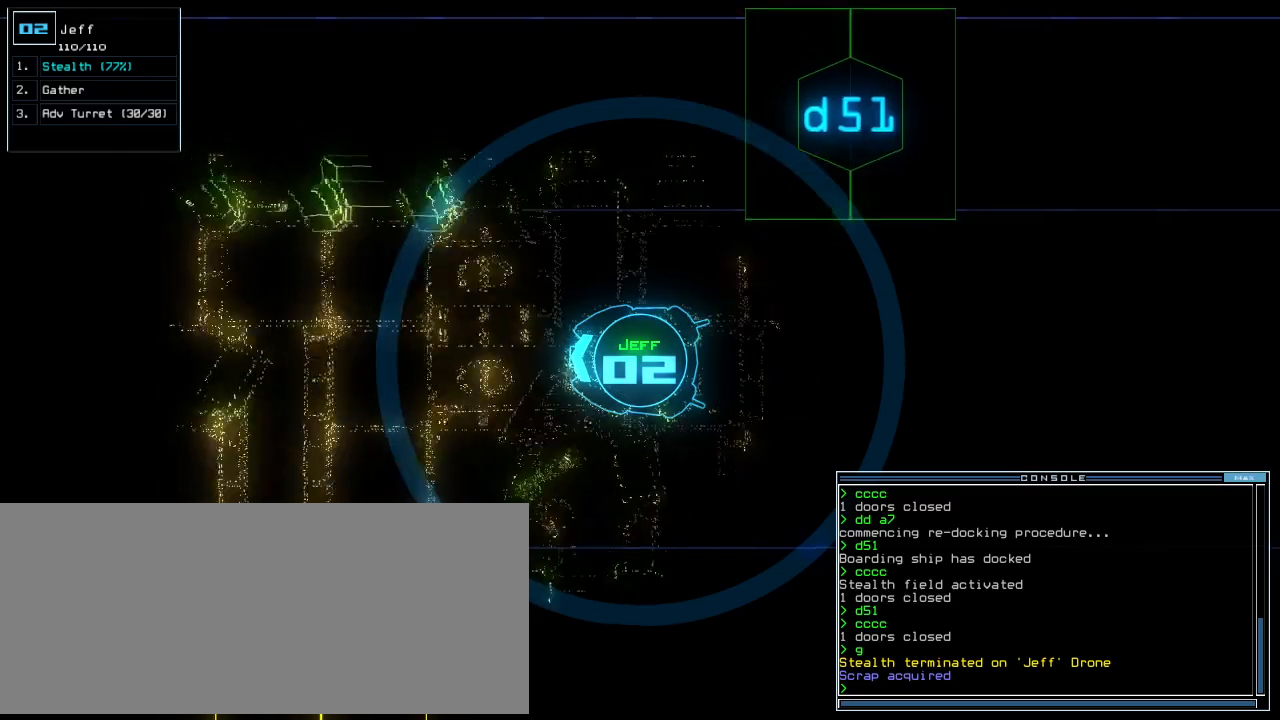
{"keys": ["up"], "events": [[105, "ctrl_r", "up"], [209, "left", "down"], [271, "left", "up"]]}
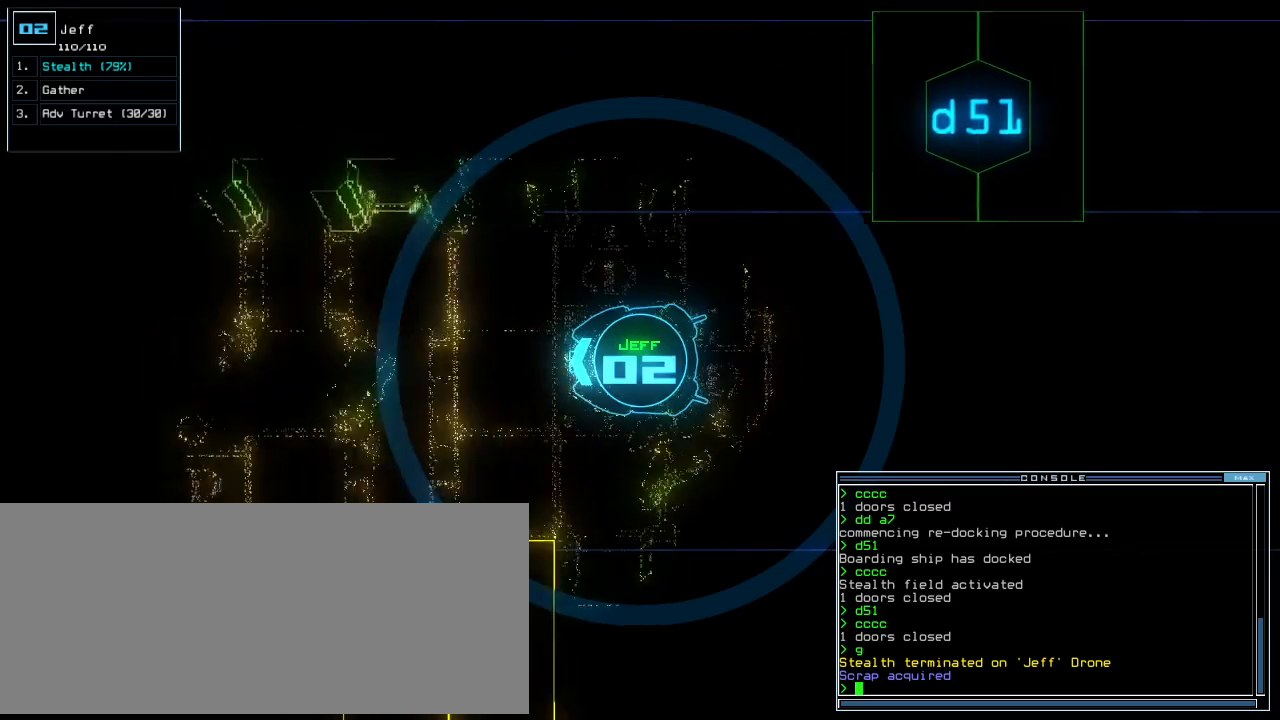
{"keys": ["up"], "events": []}
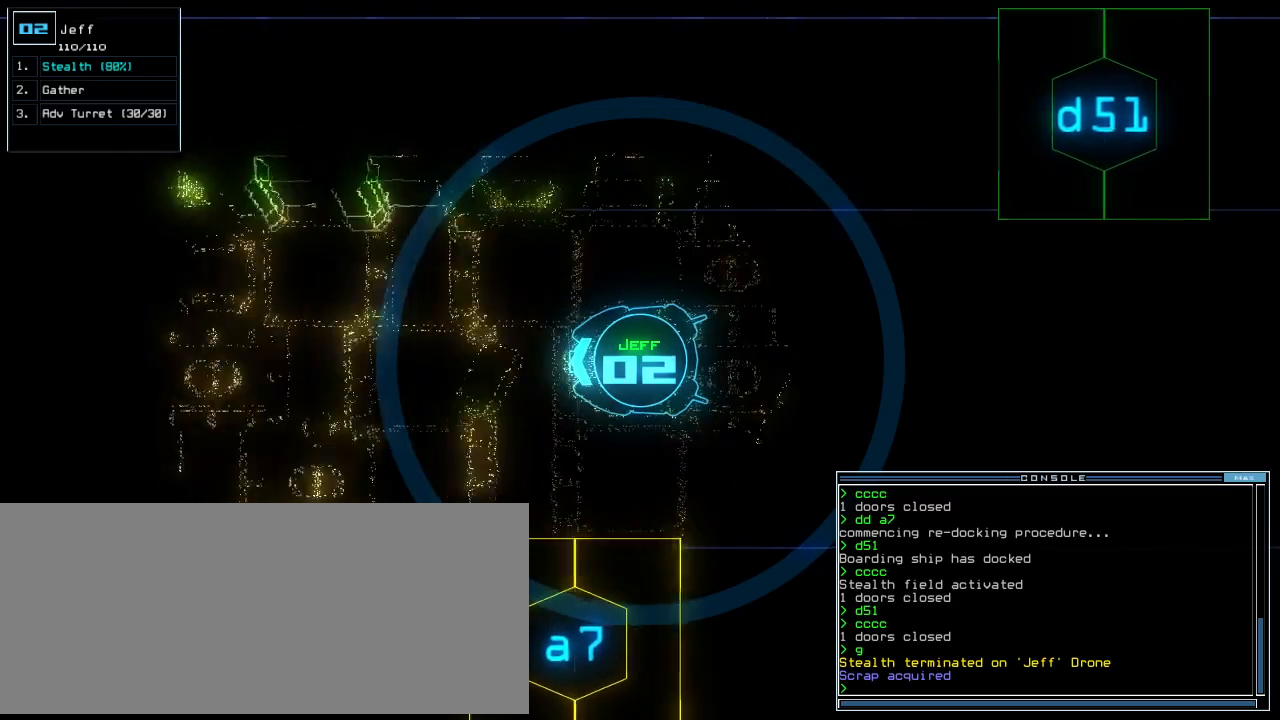
{"keys": ["up"], "events": []}
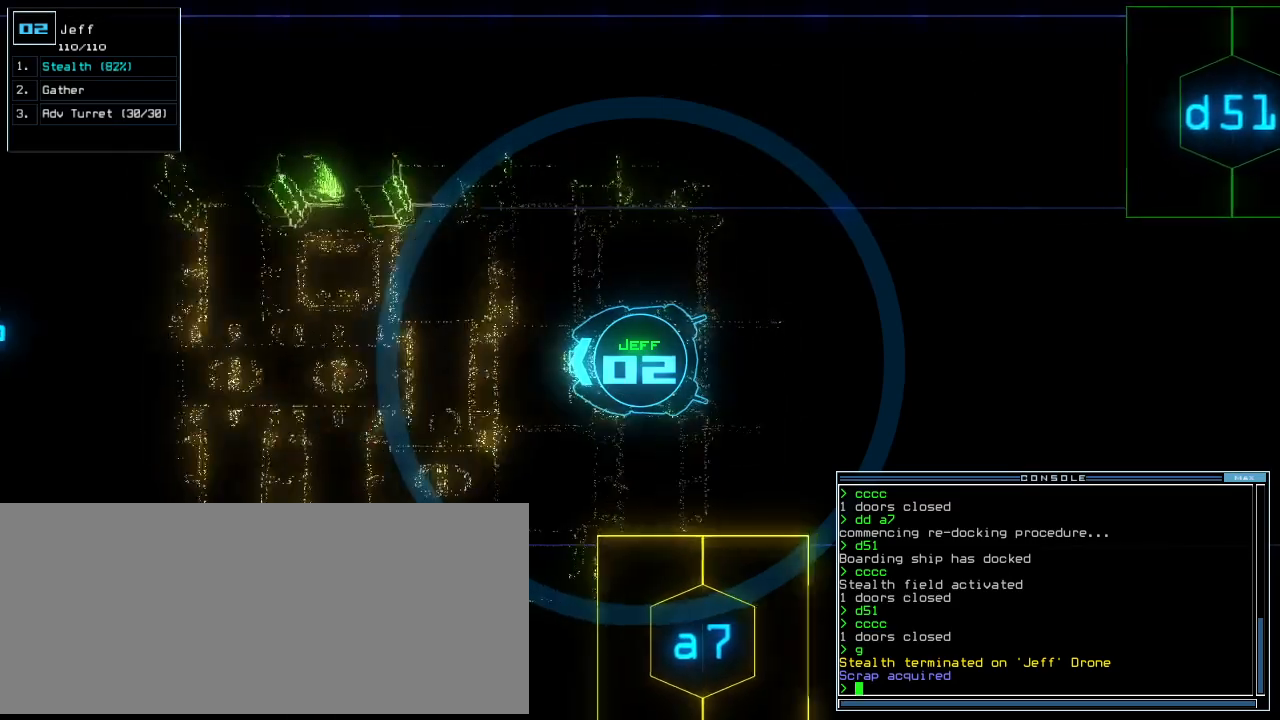
{"keys": ["up"]}
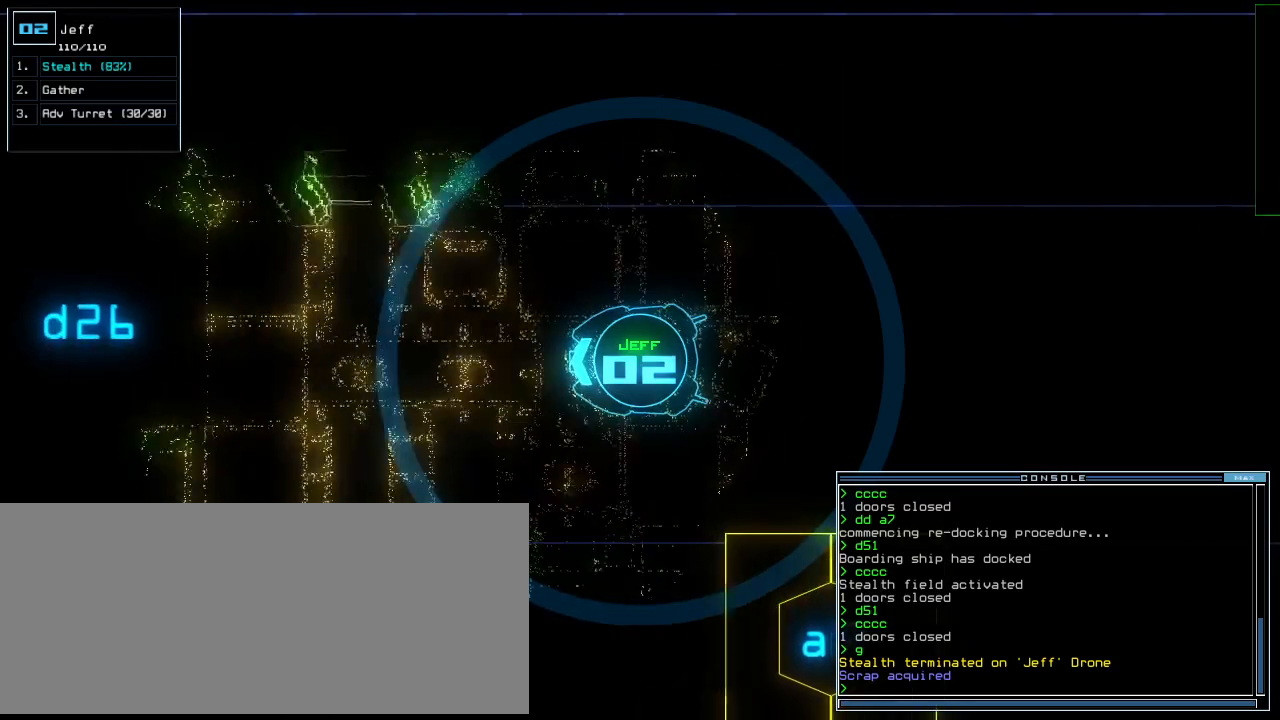
{"keys": ["up"], "events": []}
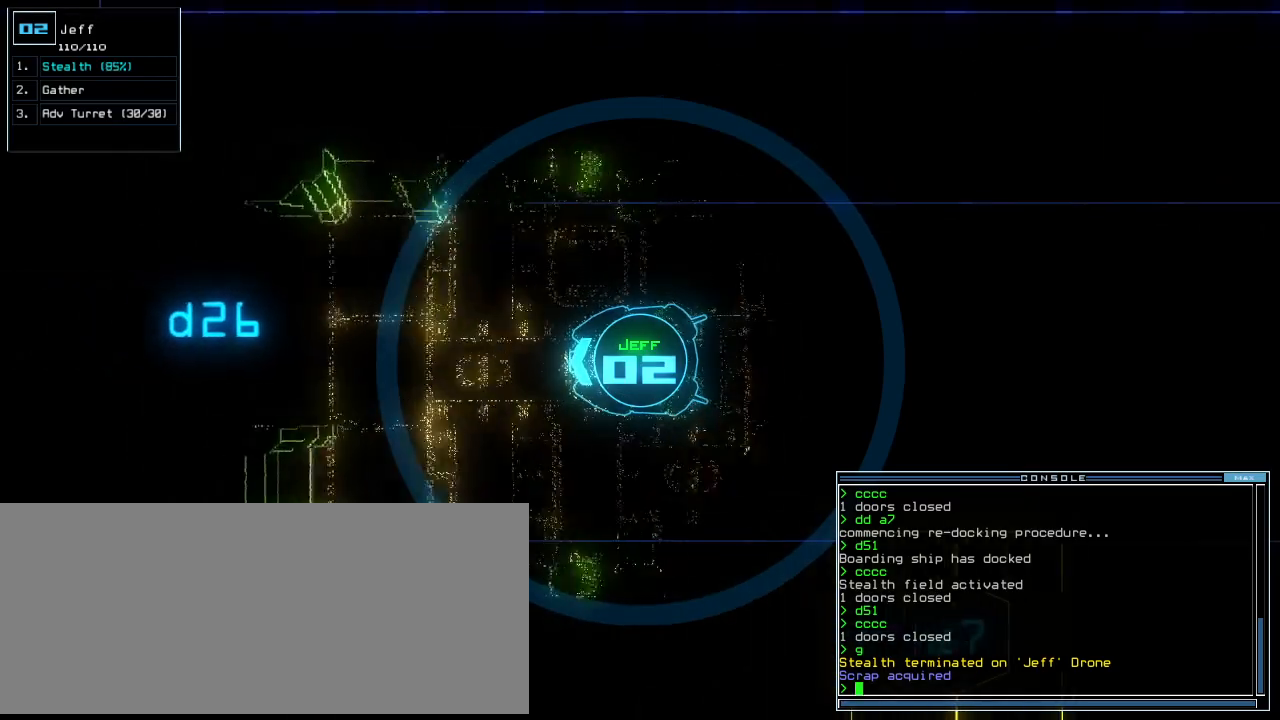
{"keys": ["up"], "events": []}
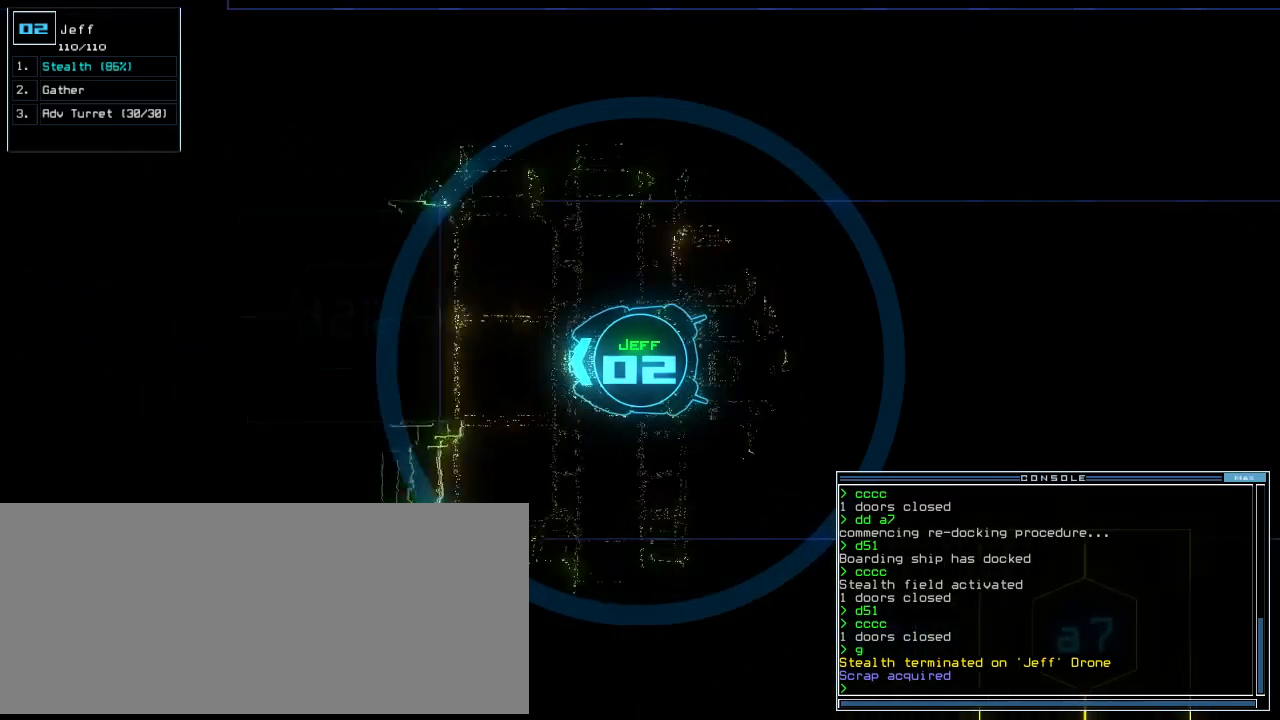
{"keys": ["left"], "events": [[105, "space", "down"], [146, "up", "up"], [188, "space", "up"], [292, "left", "down"]]}